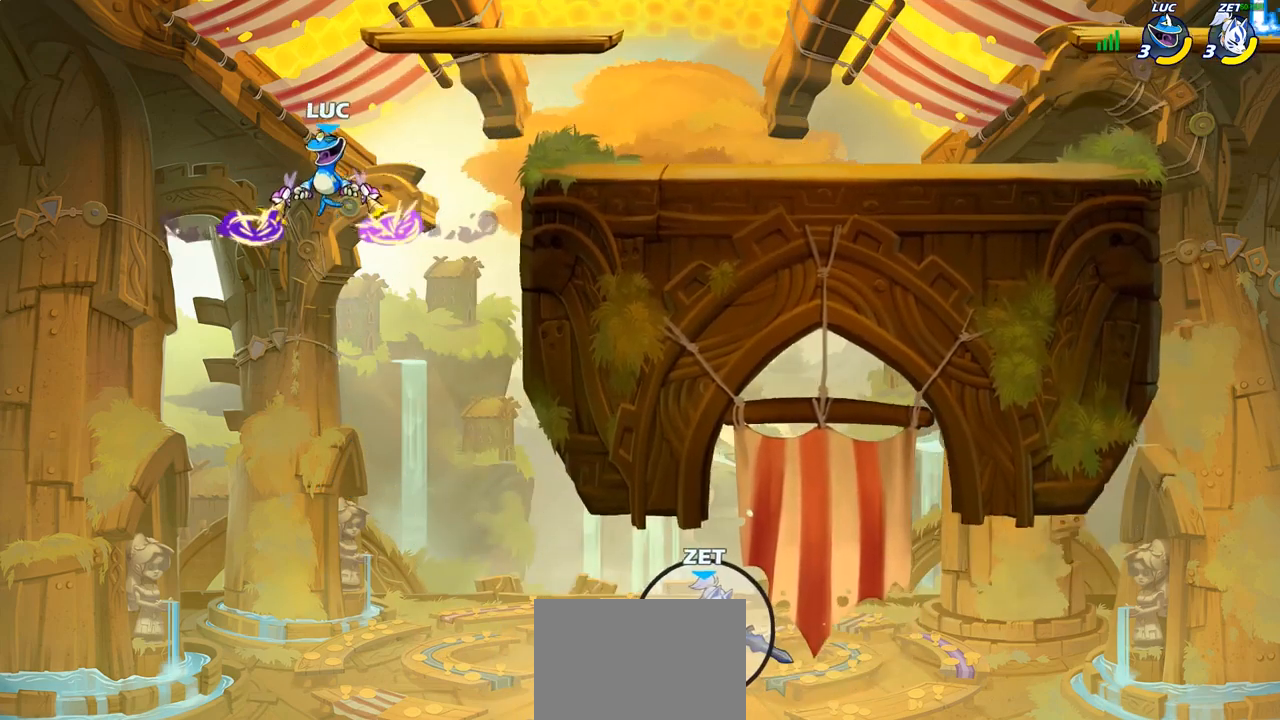
Gameplay with a controller (PlayStation layout); each line is a JSON object with the inputs held at the frame after it. "events" lists button and stick changes between this image and that frame as [ms after this image, input, new state], when the widget could be followed in between.
{"buttons": [], "left_stick": "right", "right_stick": "center", "events": [[400, "left_stick", "right"]]}
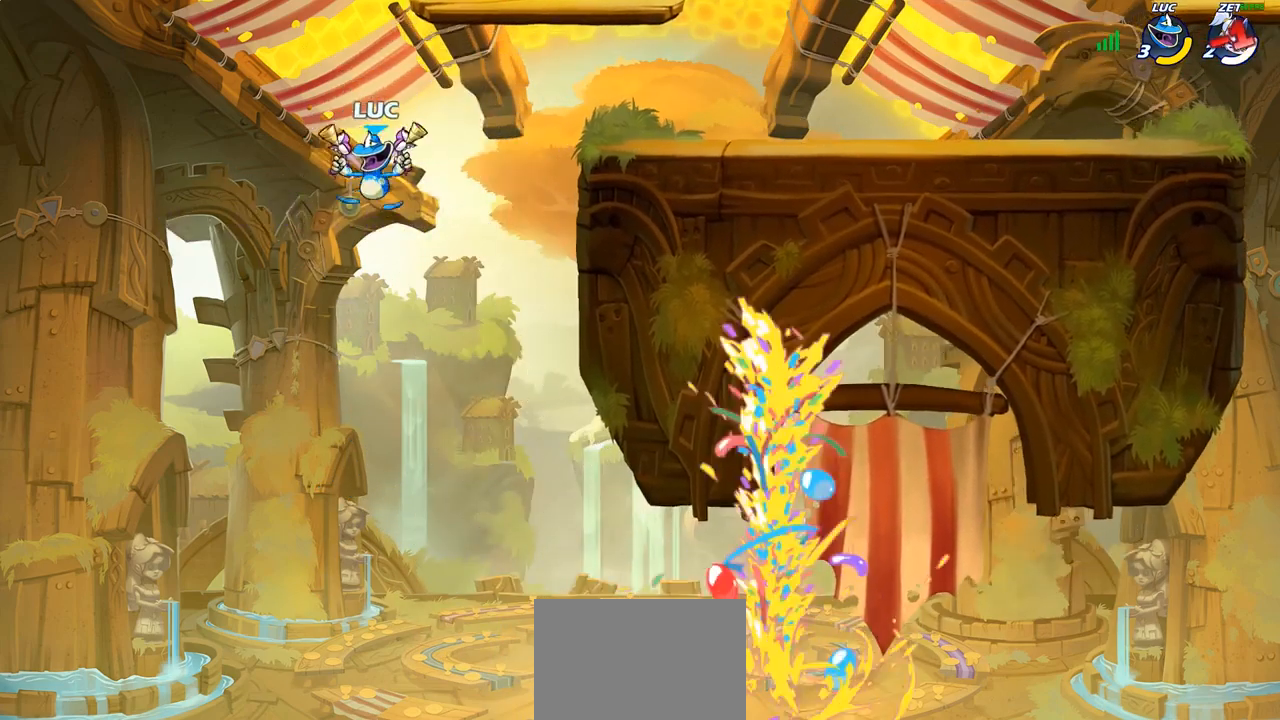
{"buttons": ["CIRCLE"], "left_stick": "right", "right_stick": "center", "events": [[100, "CROSS", "down"], [233, "CROSS", "up"], [333, "CROSS", "down"], [483, "CIRCLE", "down"], [483, "CROSS", "up"]]}
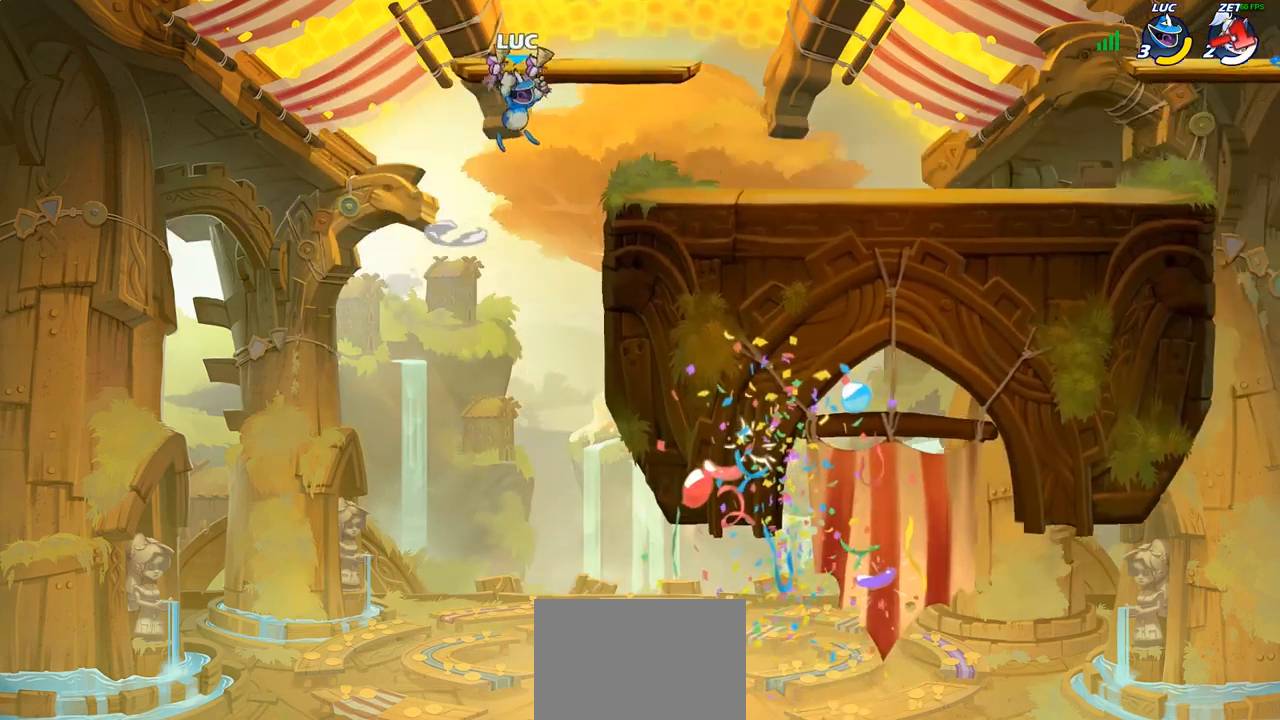
{"buttons": [], "left_stick": "right", "right_stick": "center", "events": [[117, "CIRCLE", "up"]]}
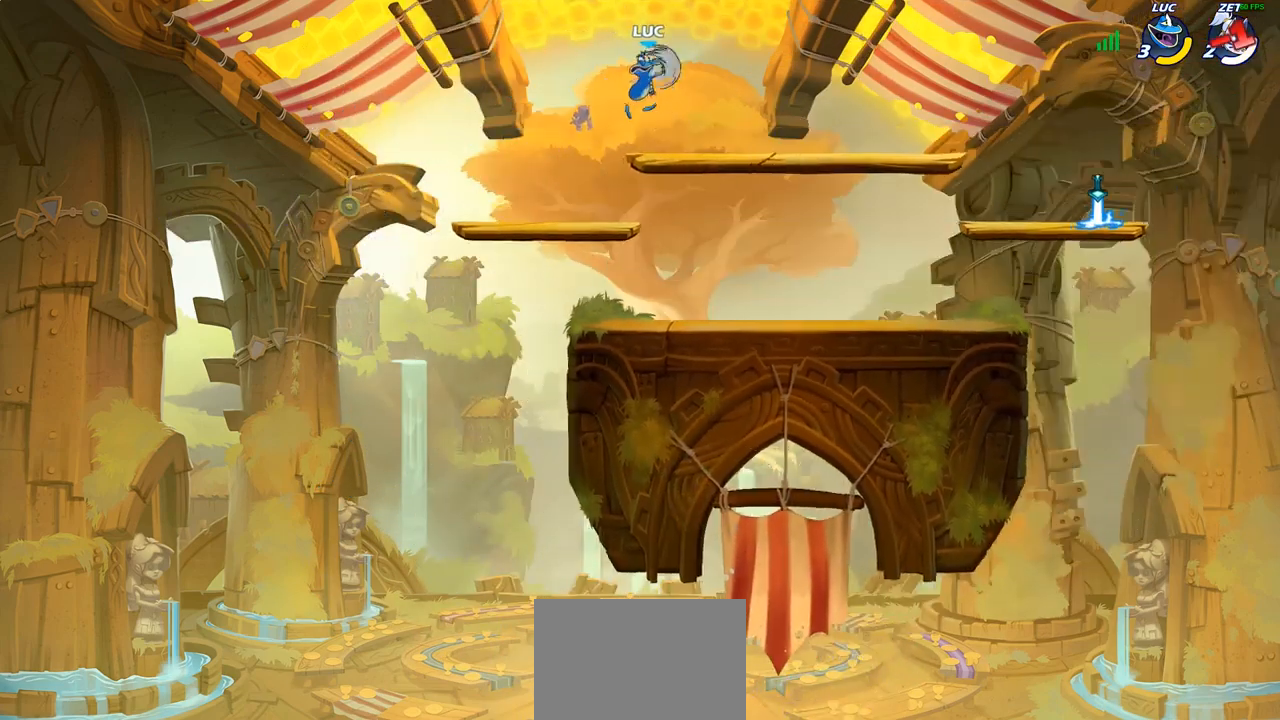
{"buttons": [], "left_stick": "right", "right_stick": "center", "events": []}
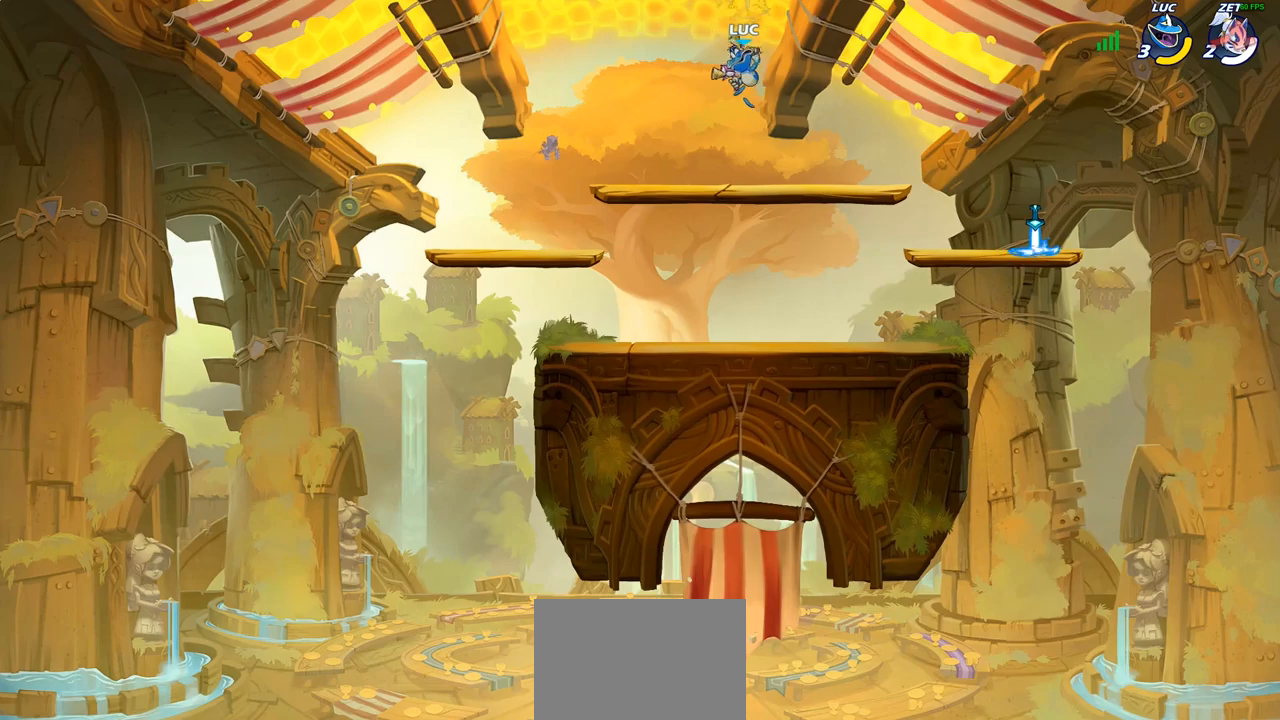
{"buttons": ["CROSS", "R2"], "left_stick": "up-right", "right_stick": "center", "events": [[383, "left_stick", "up-right"], [483, "R2", "down"], [500, "CROSS", "down"]]}
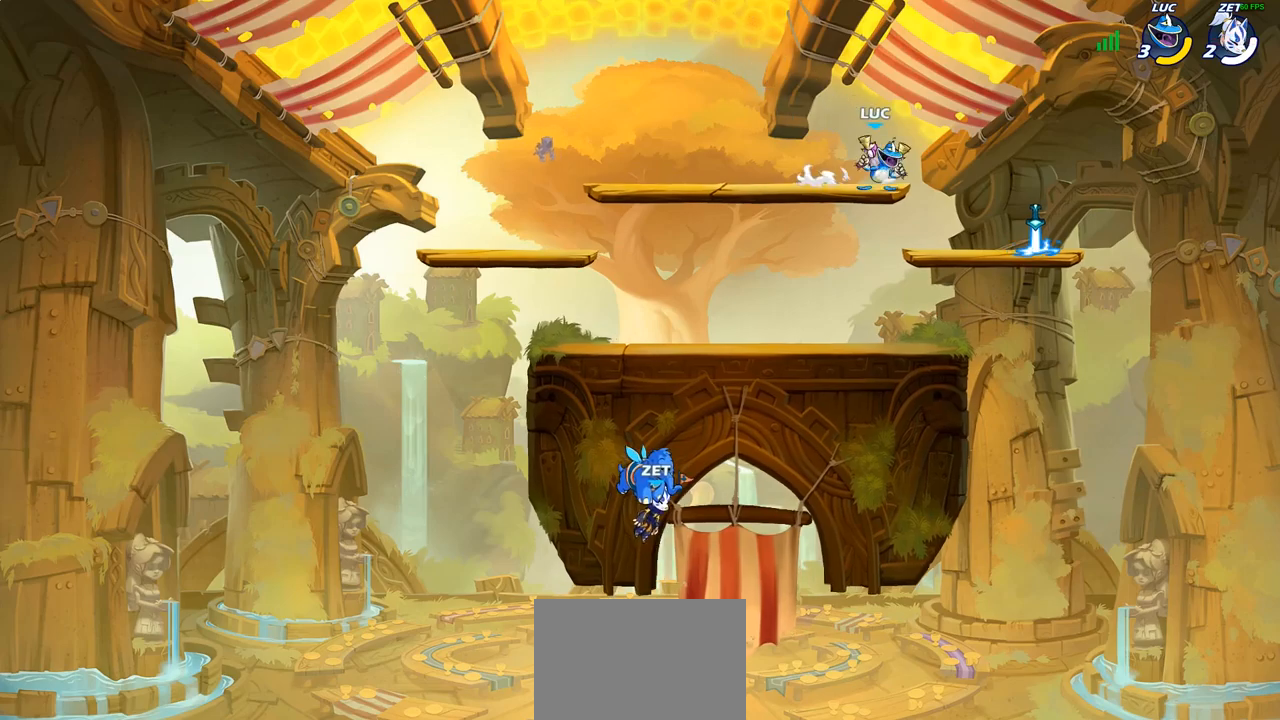
{"buttons": [], "left_stick": "right", "right_stick": "center", "events": [[67, "SQUARE", "down"], [67, "left_stick", "up-left"], [150, "R2", "up"], [183, "CROSS", "up"], [200, "SQUARE", "up"], [200, "left_stick", "center"], [467, "left_stick", "right"]]}
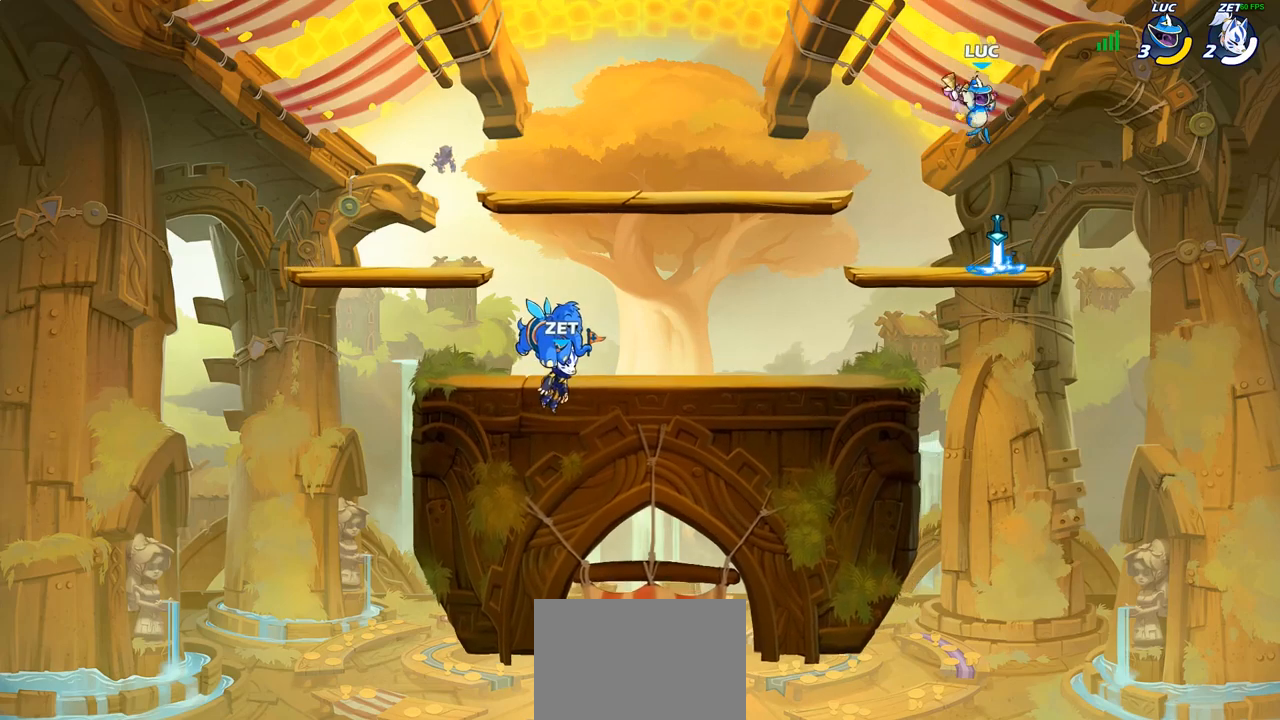
{"buttons": ["R1"], "left_stick": "up", "right_stick": "center", "events": [[83, "left_stick", "center"], [233, "left_stick", "up-left"], [267, "R1", "down"], [350, "left_stick", "up"]]}
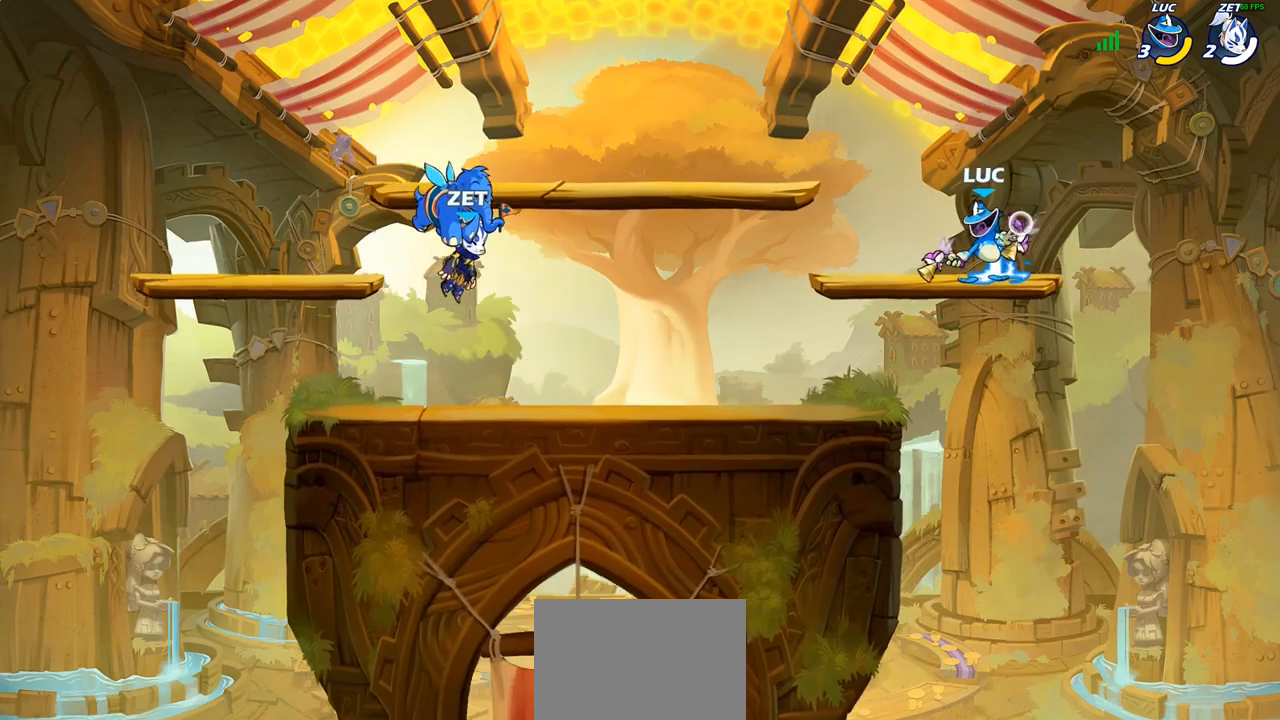
{"buttons": [], "left_stick": "center", "right_stick": "center", "events": [[183, "R1", "up"], [417, "left_stick", "center"]]}
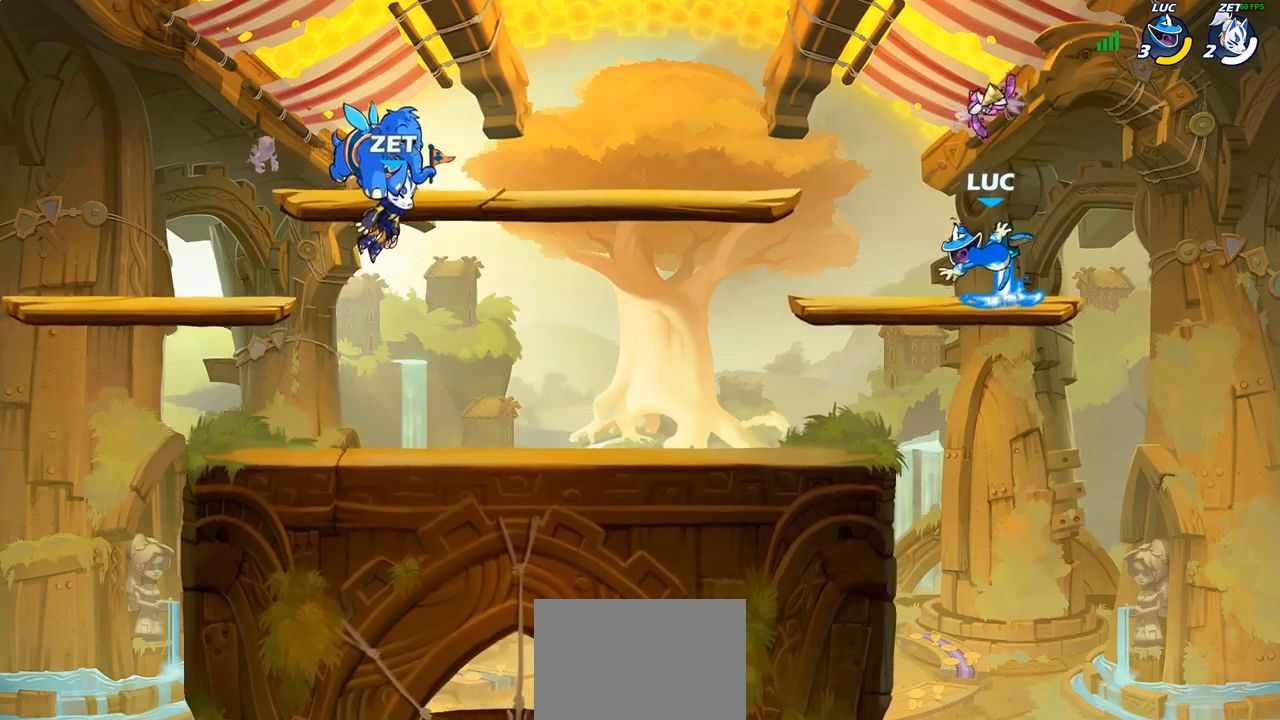
{"buttons": ["R2"], "left_stick": "left", "right_stick": "center", "events": [[200, "R1", "down"], [233, "left_stick", "left"], [300, "R1", "up"], [500, "R2", "down"]]}
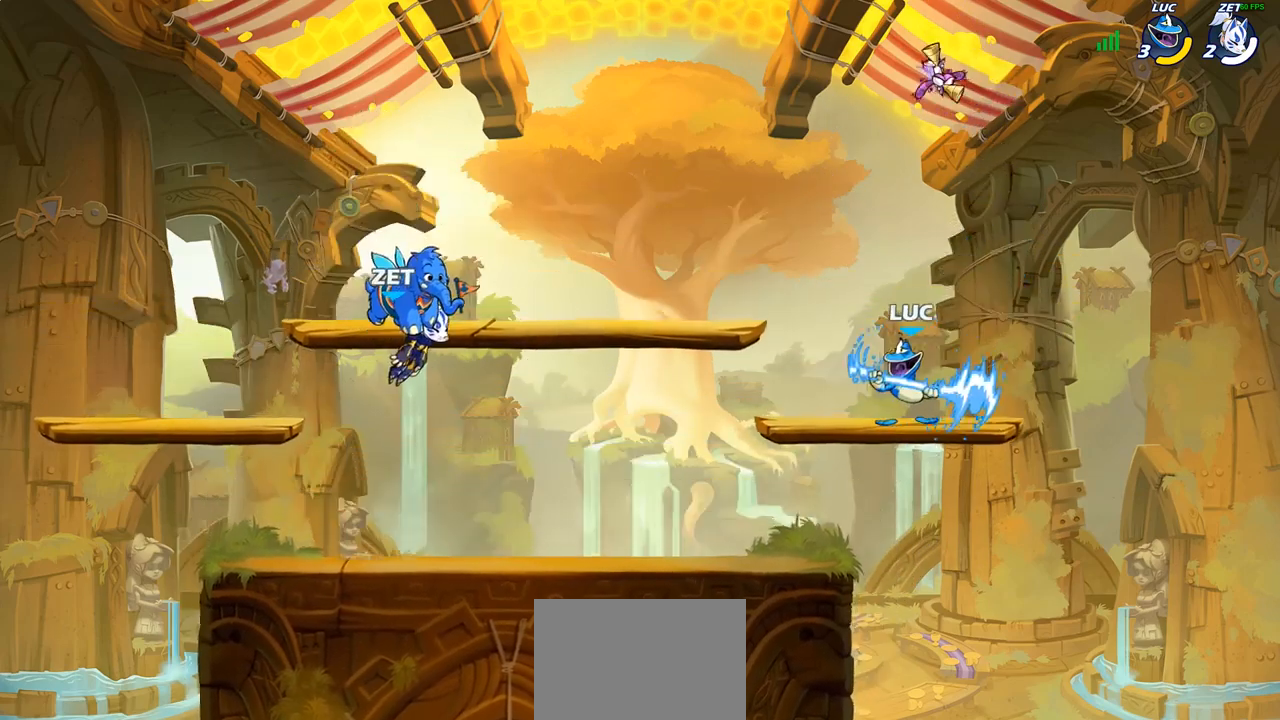
{"buttons": [], "left_stick": "center", "right_stick": "center", "events": [[83, "CIRCLE", "down"], [117, "left_stick", "center"], [133, "R2", "up"], [200, "CIRCLE", "up"]]}
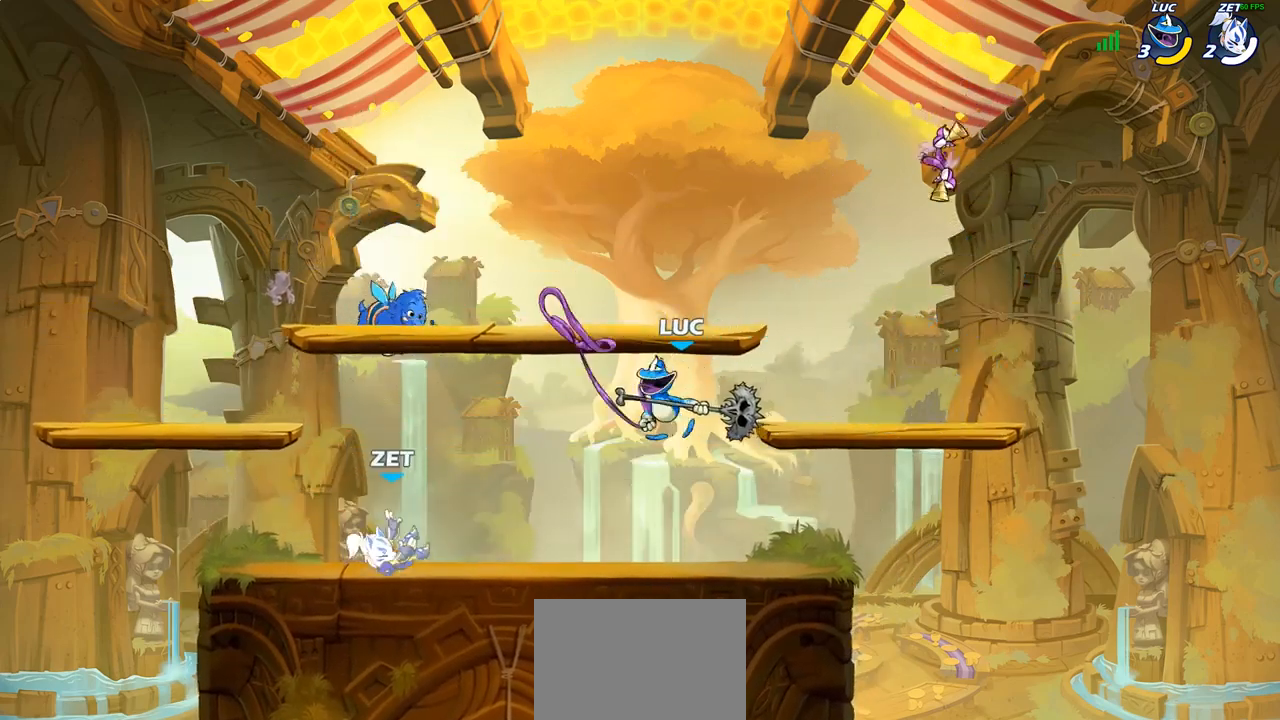
{"buttons": [], "left_stick": "down-left", "right_stick": "center", "events": [[167, "left_stick", "right"], [233, "CROSS", "down"], [267, "left_stick", "up-left"], [383, "CROSS", "up"], [400, "left_stick", "down-left"]]}
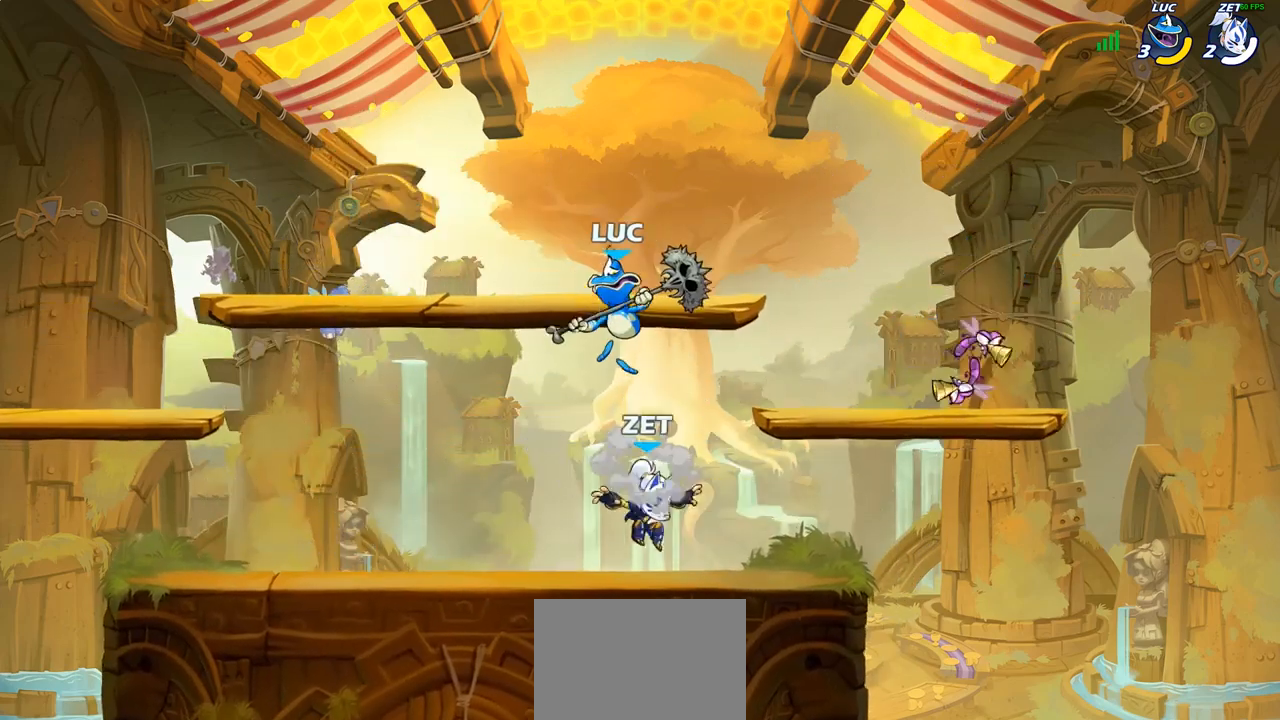
{"buttons": [], "left_stick": "right", "right_stick": "center", "events": [[50, "left_stick", "down-right"], [150, "SQUARE", "down"], [167, "left_stick", "up-right"], [217, "SQUARE", "up"], [267, "left_stick", "center"], [367, "left_stick", "right"]]}
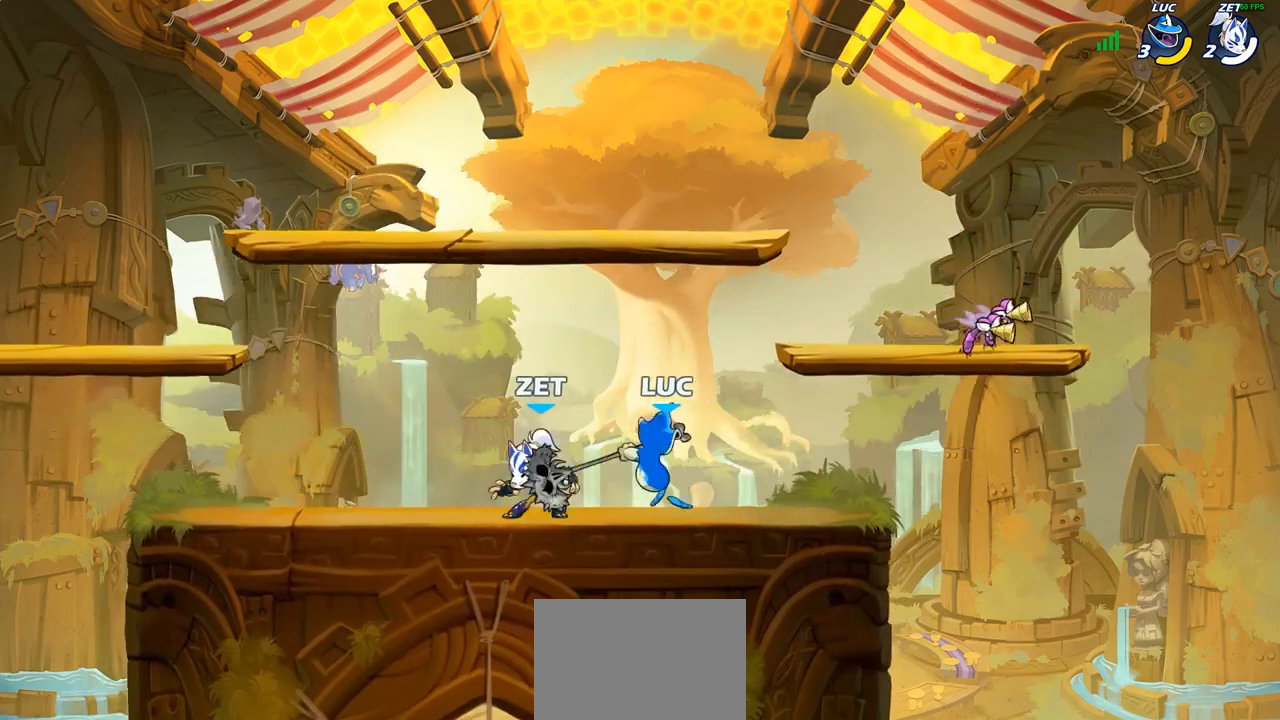
{"buttons": ["CROSS", "R2"], "left_stick": "center", "right_stick": "center", "events": [[333, "left_stick", "up-left"], [400, "CROSS", "down"], [450, "R2", "down"], [483, "left_stick", "center"]]}
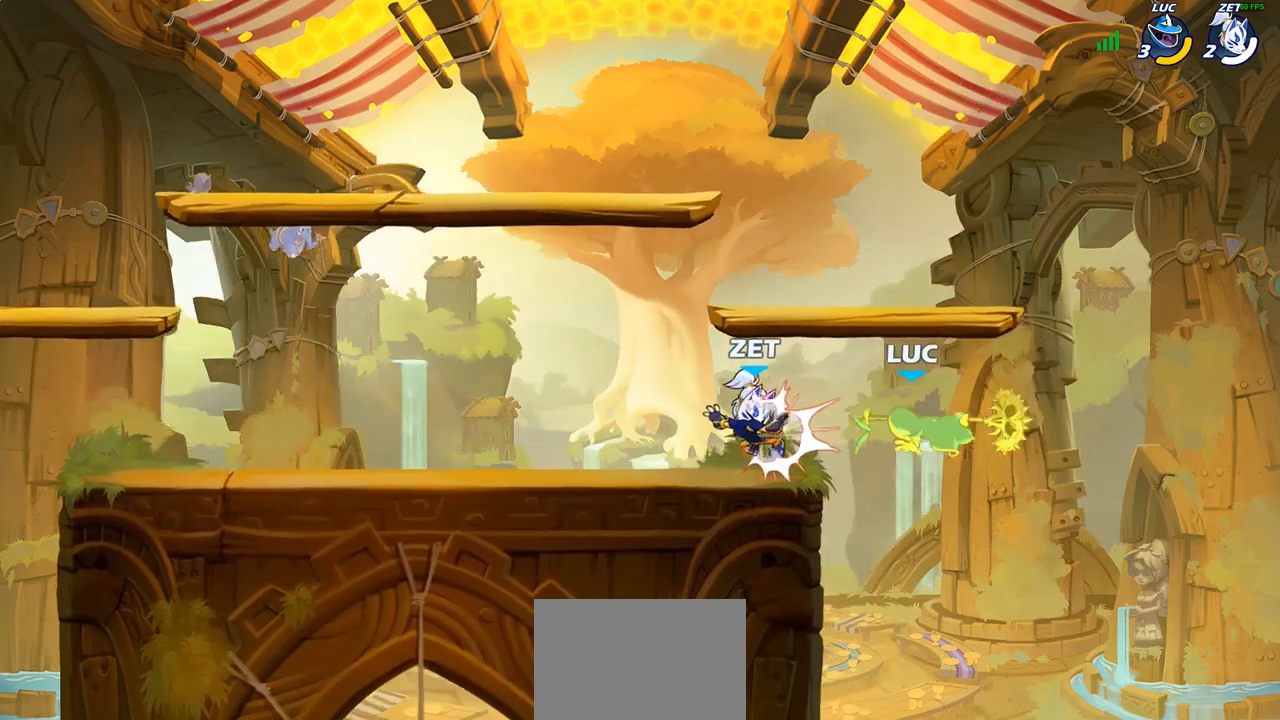
{"buttons": [], "left_stick": "left", "right_stick": "center", "events": [[83, "CROSS", "up"], [133, "R2", "up"], [217, "left_stick", "left"]]}
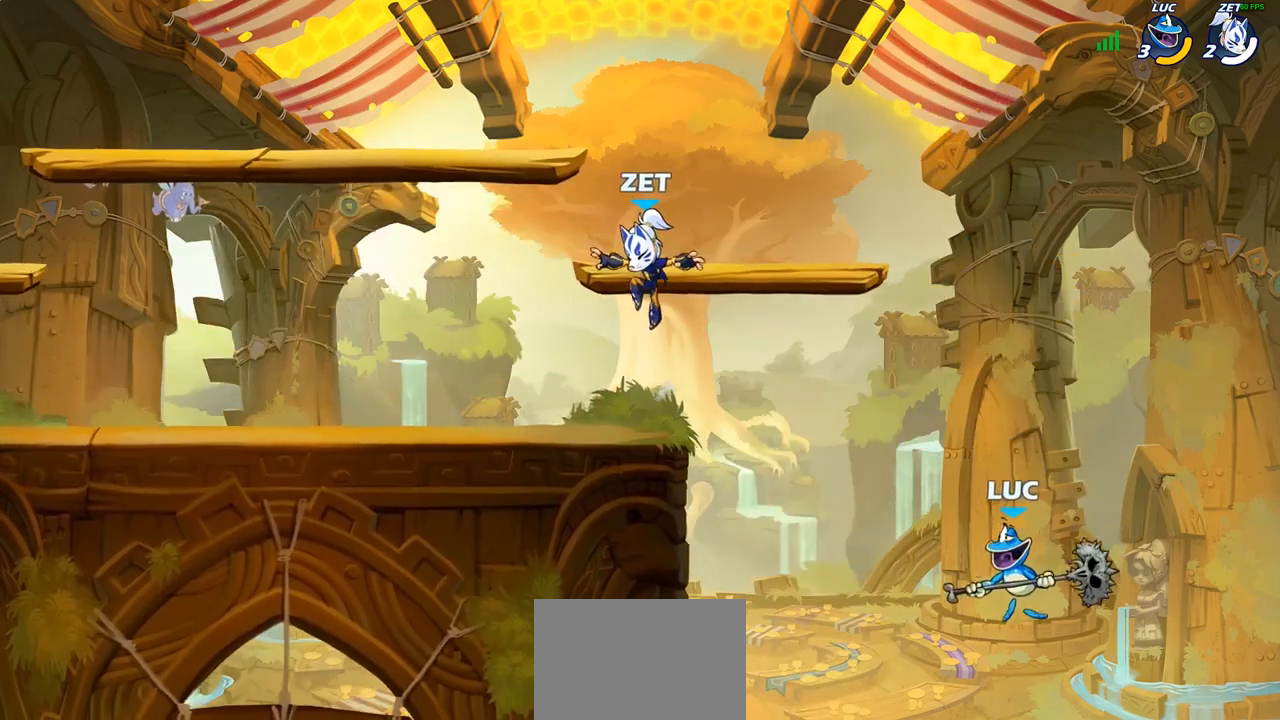
{"buttons": ["CROSS"], "left_stick": "left", "right_stick": "center", "events": [[150, "CROSS", "down"], [283, "CROSS", "up"], [467, "CROSS", "down"]]}
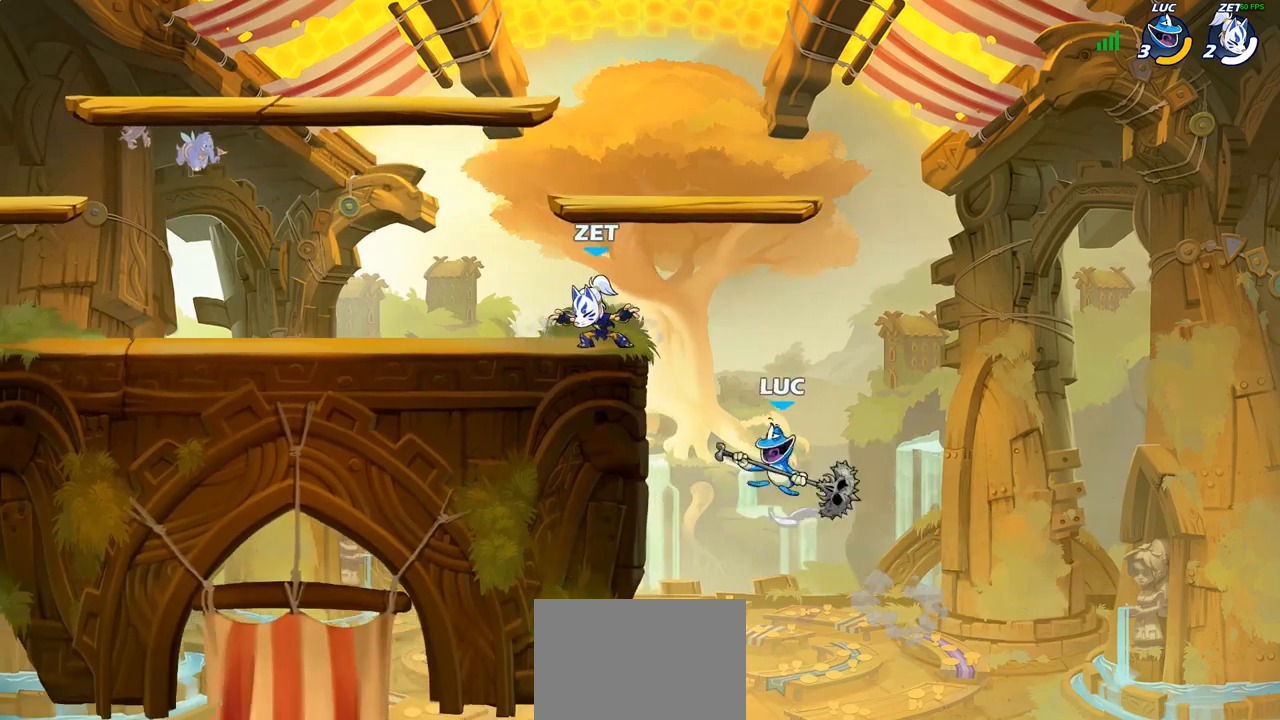
{"buttons": [], "left_stick": "left", "right_stick": "center", "events": [[17, "CIRCLE", "down"], [33, "CROSS", "up"], [117, "CIRCLE", "up"]]}
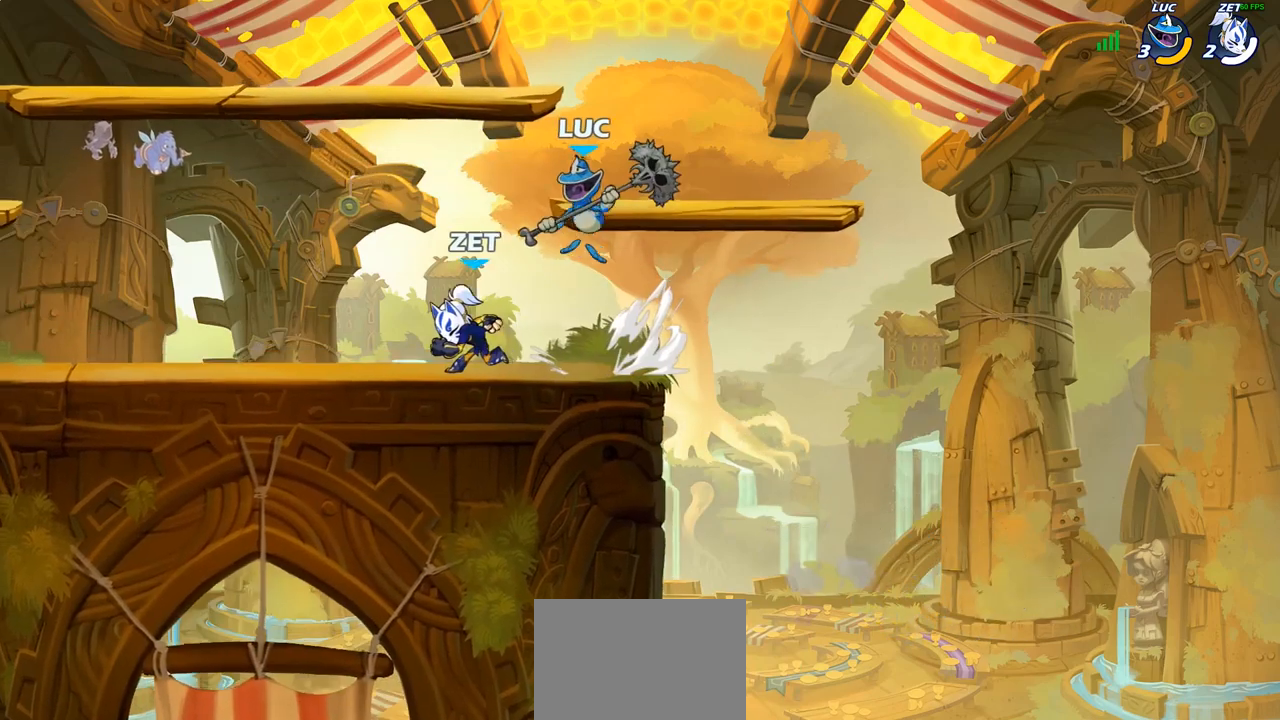
{"buttons": [], "left_stick": "center", "right_stick": "center", "events": [[17, "left_stick", "down-left"], [150, "SQUARE", "down"], [217, "SQUARE", "up"], [267, "left_stick", "center"]]}
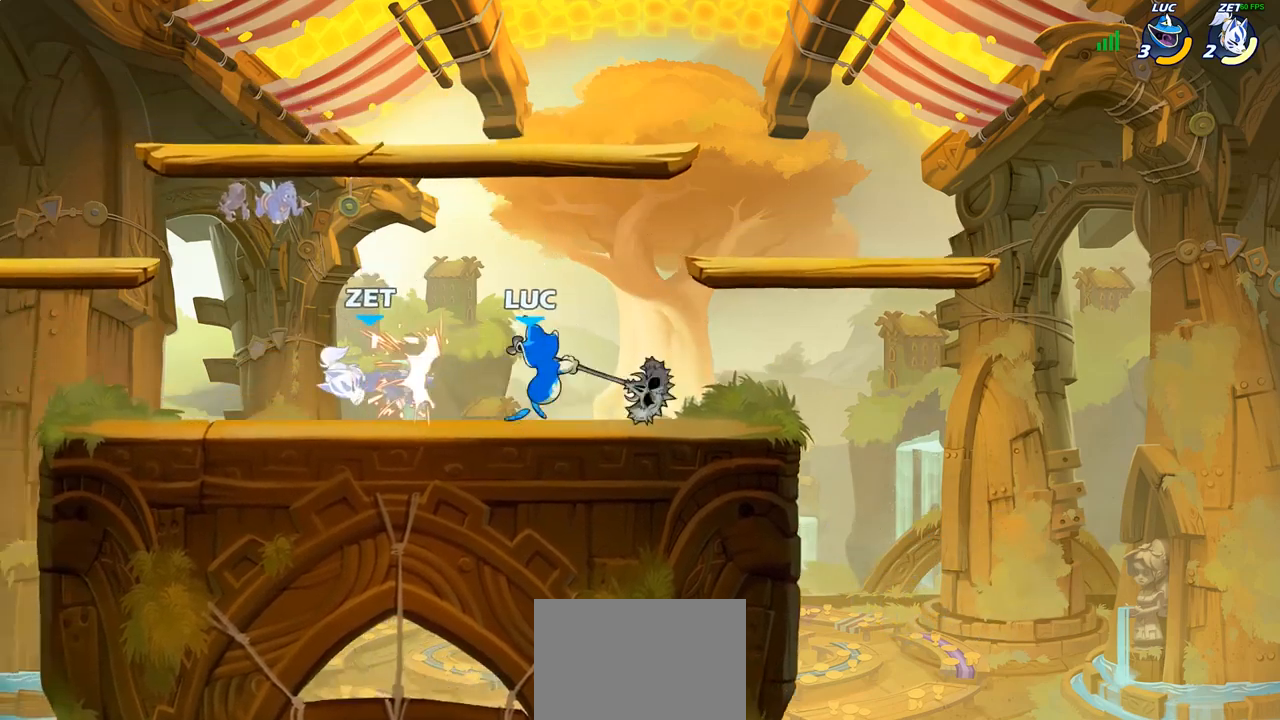
{"buttons": [], "left_stick": "center", "right_stick": "center", "events": [[300, "left_stick", "left"], [317, "R2", "down"], [367, "left_stick", "center"], [400, "R2", "up"], [417, "SQUARE", "down"], [500, "SQUARE", "up"]]}
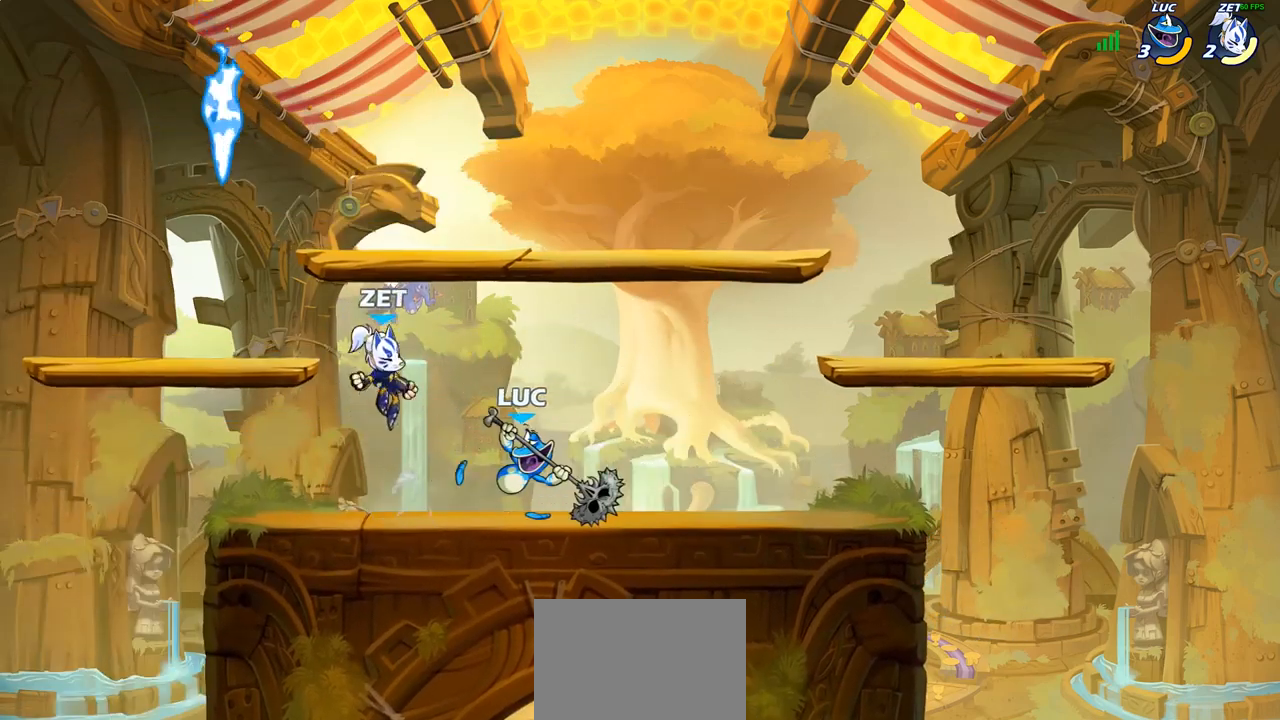
{"buttons": [], "left_stick": "center", "right_stick": "center", "events": [[167, "SQUARE", "down"], [267, "SQUARE", "up"]]}
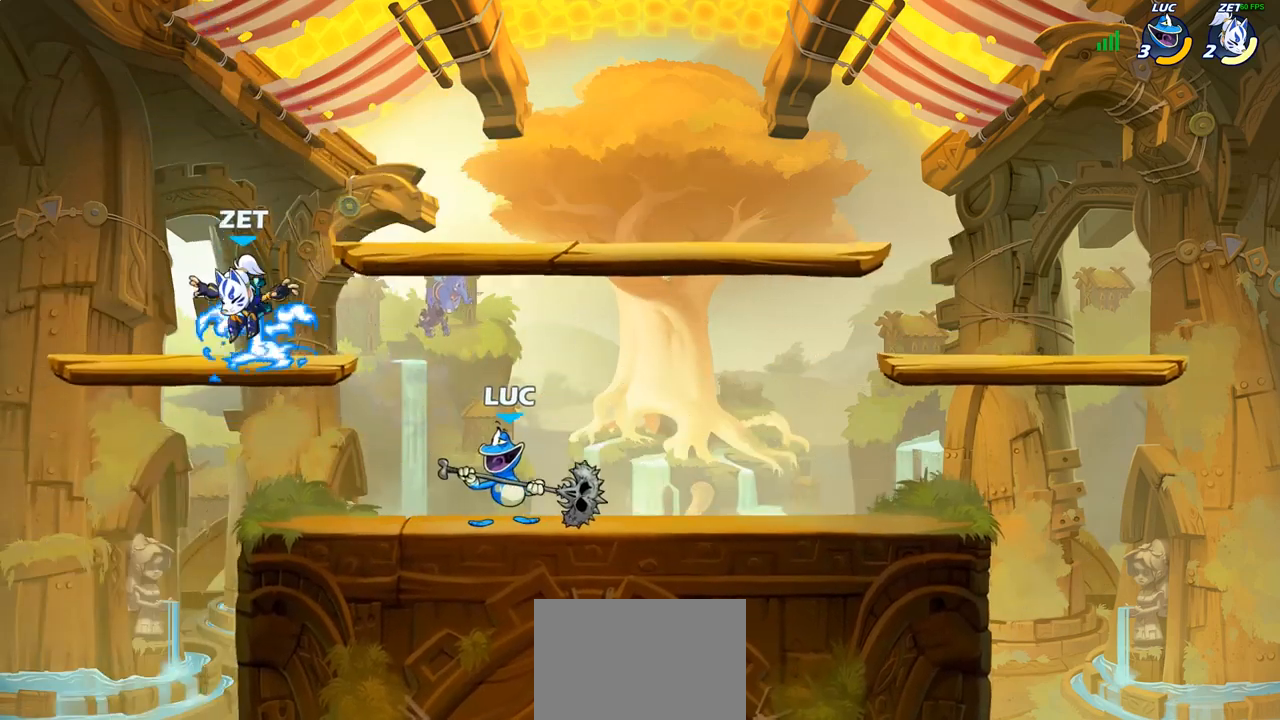
{"buttons": [], "left_stick": "center", "right_stick": "center", "events": [[133, "CIRCLE", "down"], [367, "CIRCLE", "up"]]}
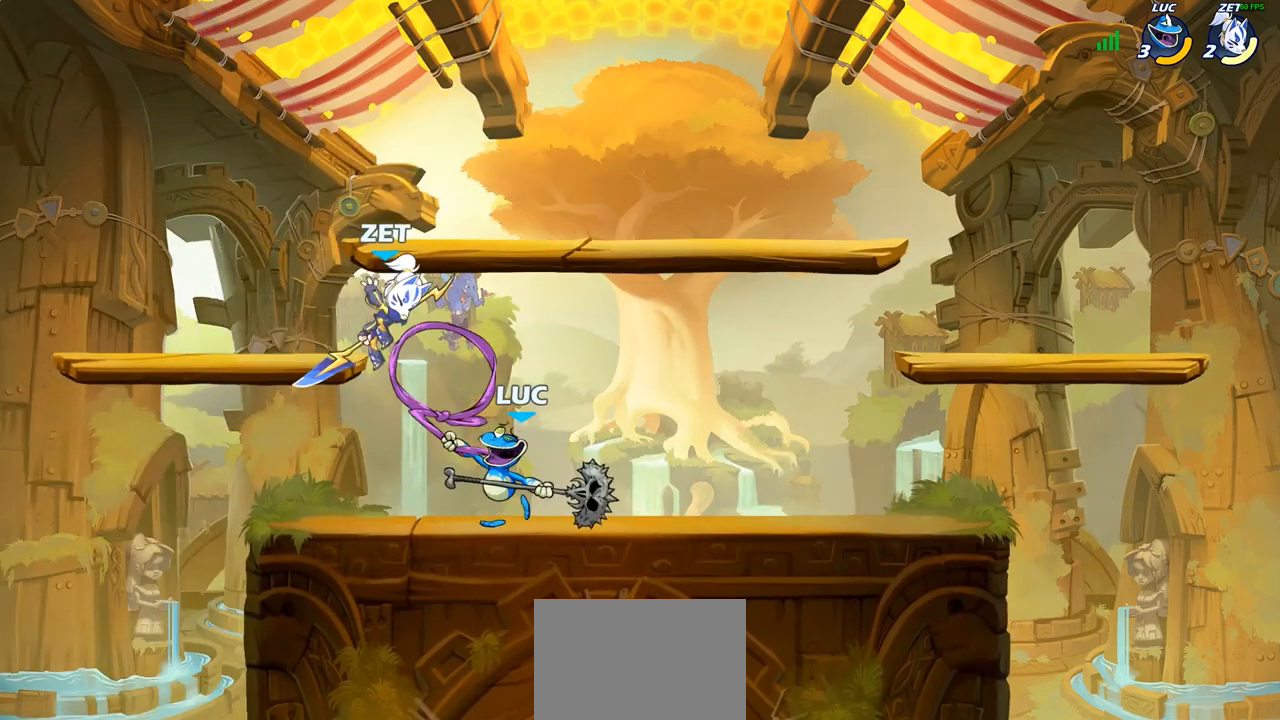
{"buttons": ["SQUARE"], "left_stick": "center", "right_stick": "center", "events": [[450, "SQUARE", "down"]]}
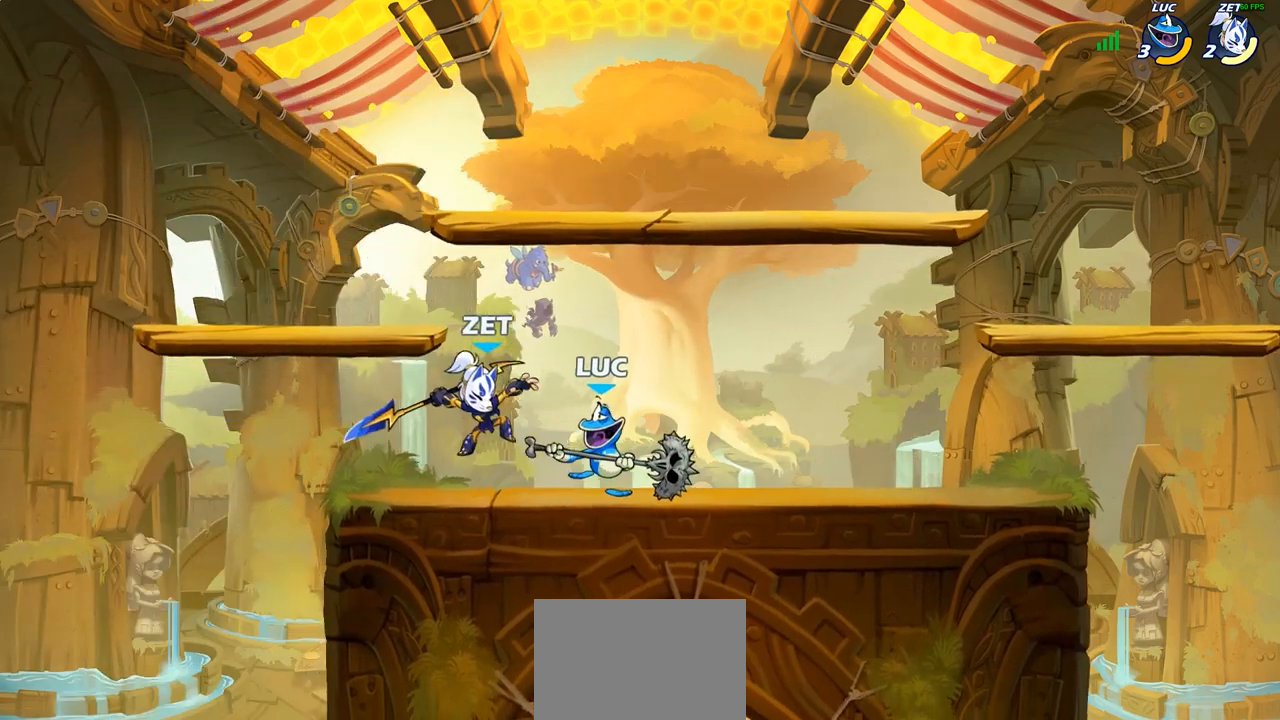
{"buttons": [], "left_stick": "center", "right_stick": "center", "events": [[33, "SQUARE", "up"], [117, "SQUARE", "down"], [233, "SQUARE", "up"], [317, "SQUARE", "down"], [417, "SQUARE", "up"]]}
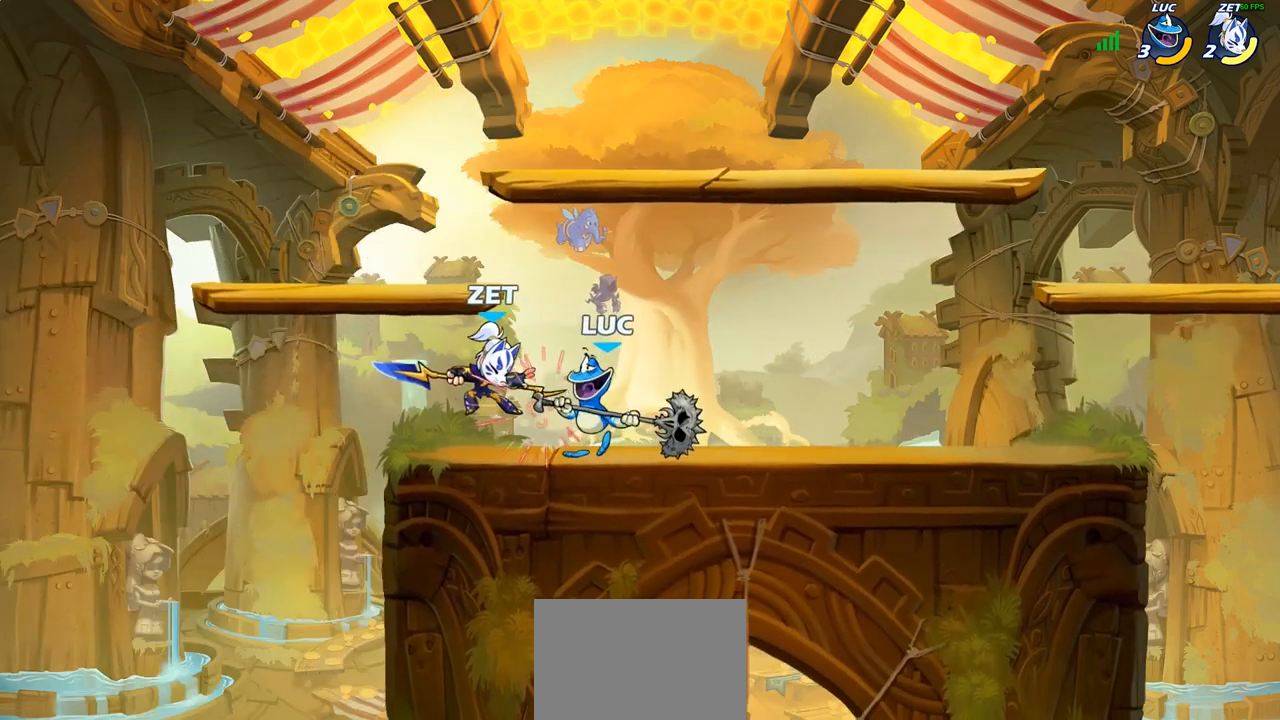
{"buttons": [], "left_stick": "center", "right_stick": "center", "events": [[17, "SQUARE", "down"], [83, "SQUARE", "up"], [183, "SQUARE", "down"], [283, "SQUARE", "up"]]}
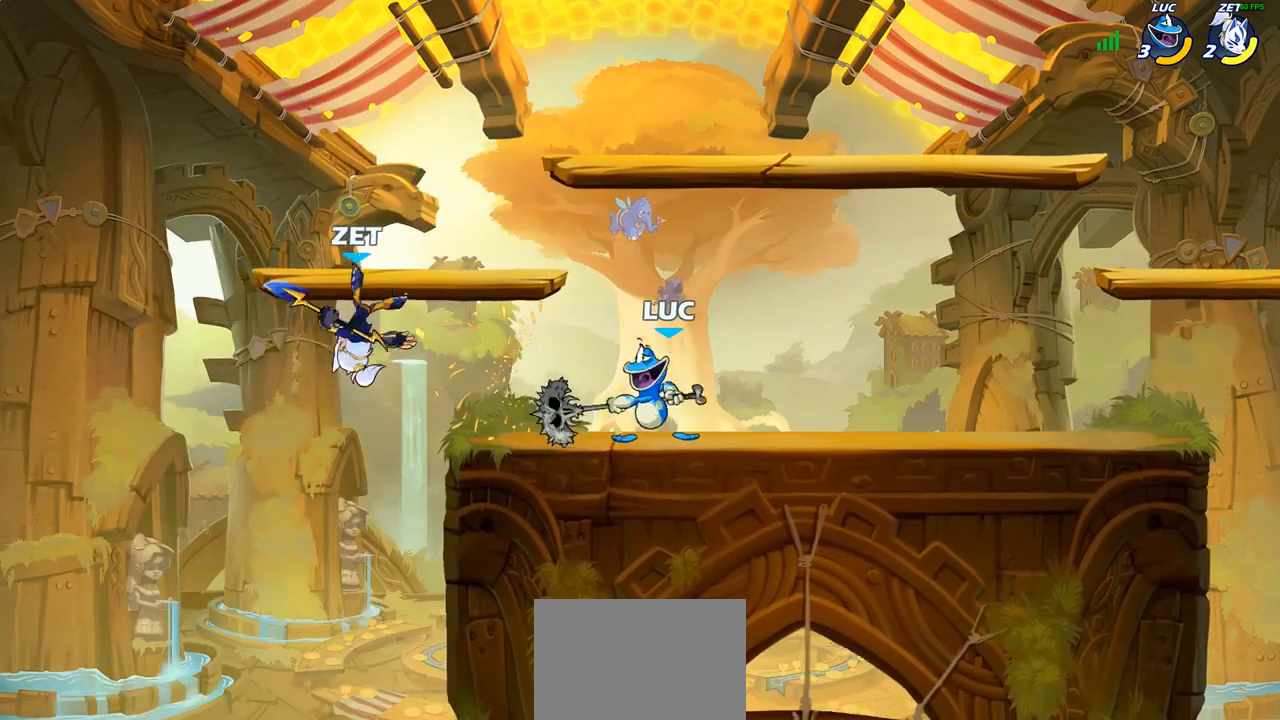
{"buttons": [], "left_stick": "right", "right_stick": "center", "events": [[283, "left_stick", "right"]]}
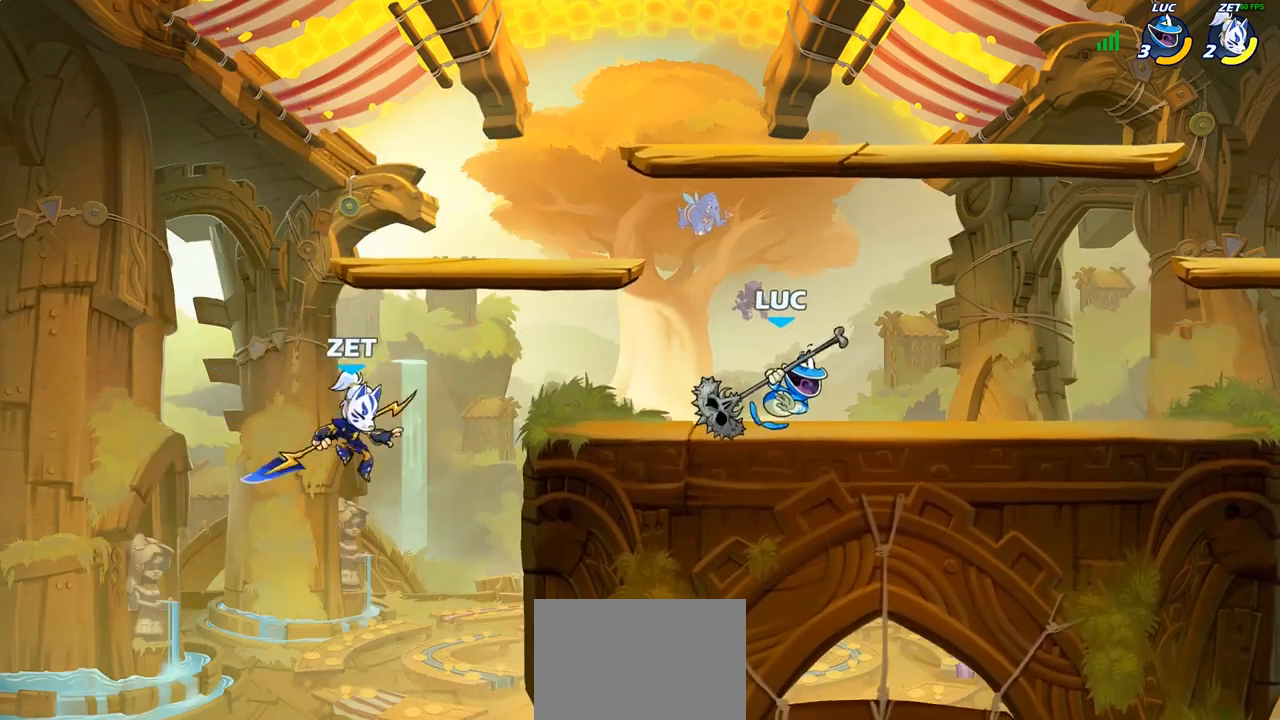
{"buttons": [], "left_stick": "right", "right_stick": "center", "events": [[150, "left_stick", "left"], [400, "left_stick", "right"]]}
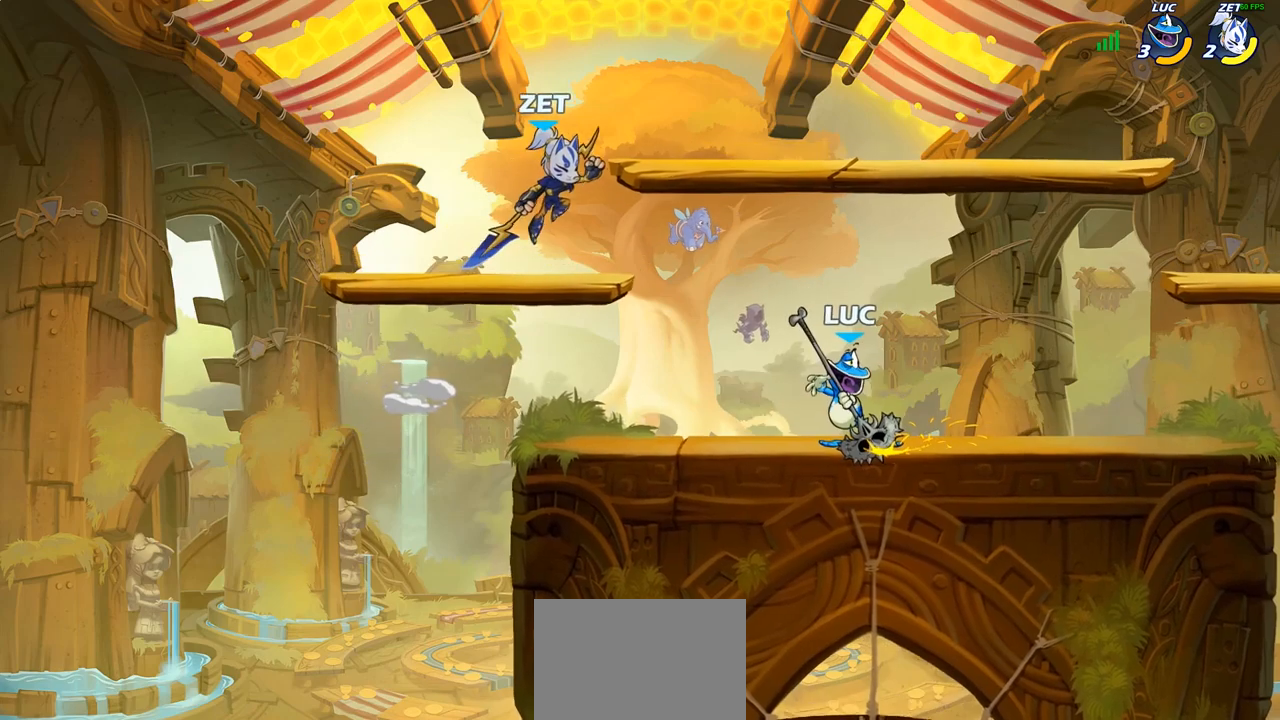
{"buttons": ["R2"], "left_stick": "up-left", "right_stick": "center", "events": [[233, "left_stick", "up-left"], [450, "R2", "down"]]}
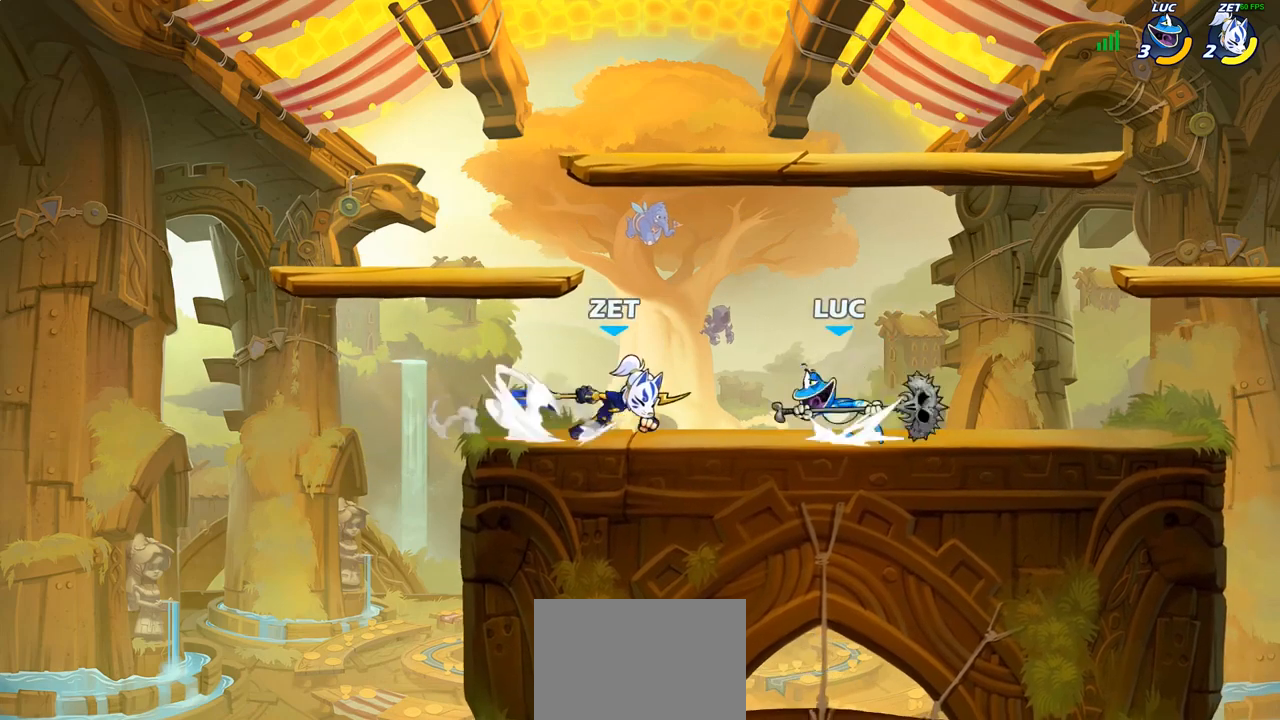
{"buttons": [], "left_stick": "center", "right_stick": "center", "events": [[33, "CIRCLE", "down"], [33, "R2", "up"], [33, "left_stick", "center"], [100, "CIRCLE", "up"]]}
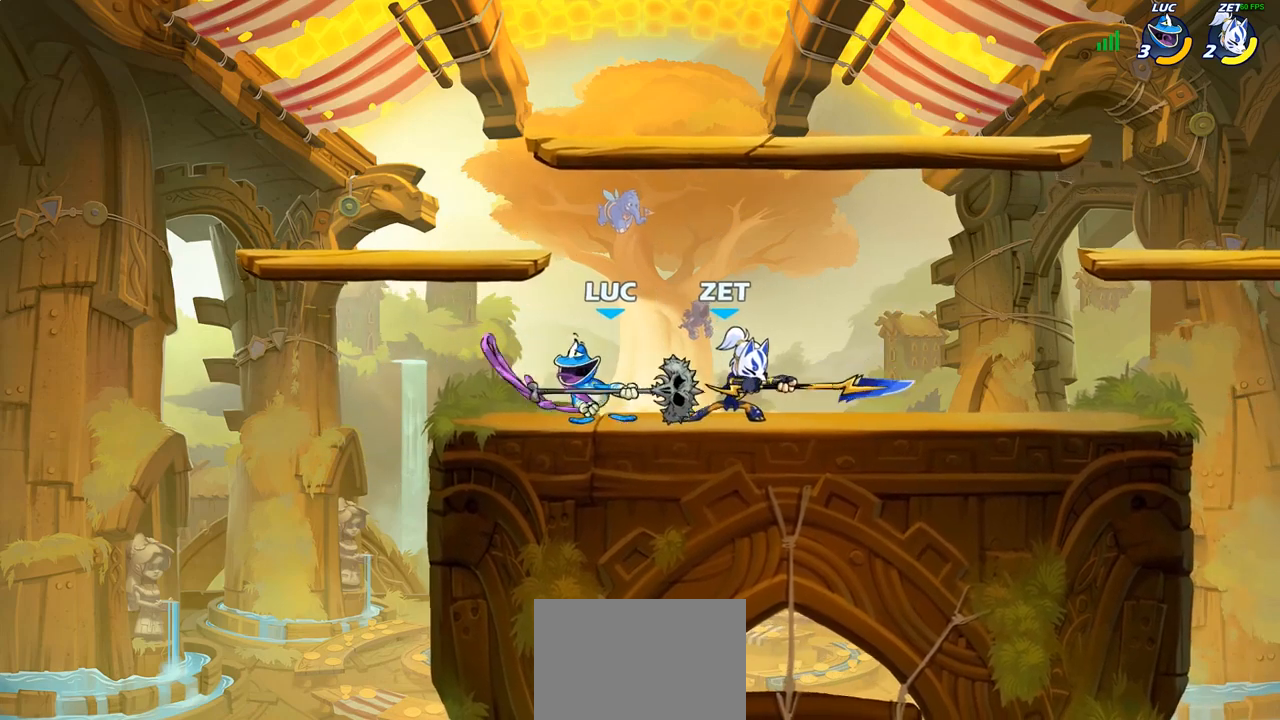
{"buttons": [], "left_stick": "center", "right_stick": "center", "events": [[83, "left_stick", "right"], [200, "SQUARE", "down"], [283, "SQUARE", "up"], [367, "left_stick", "center"]]}
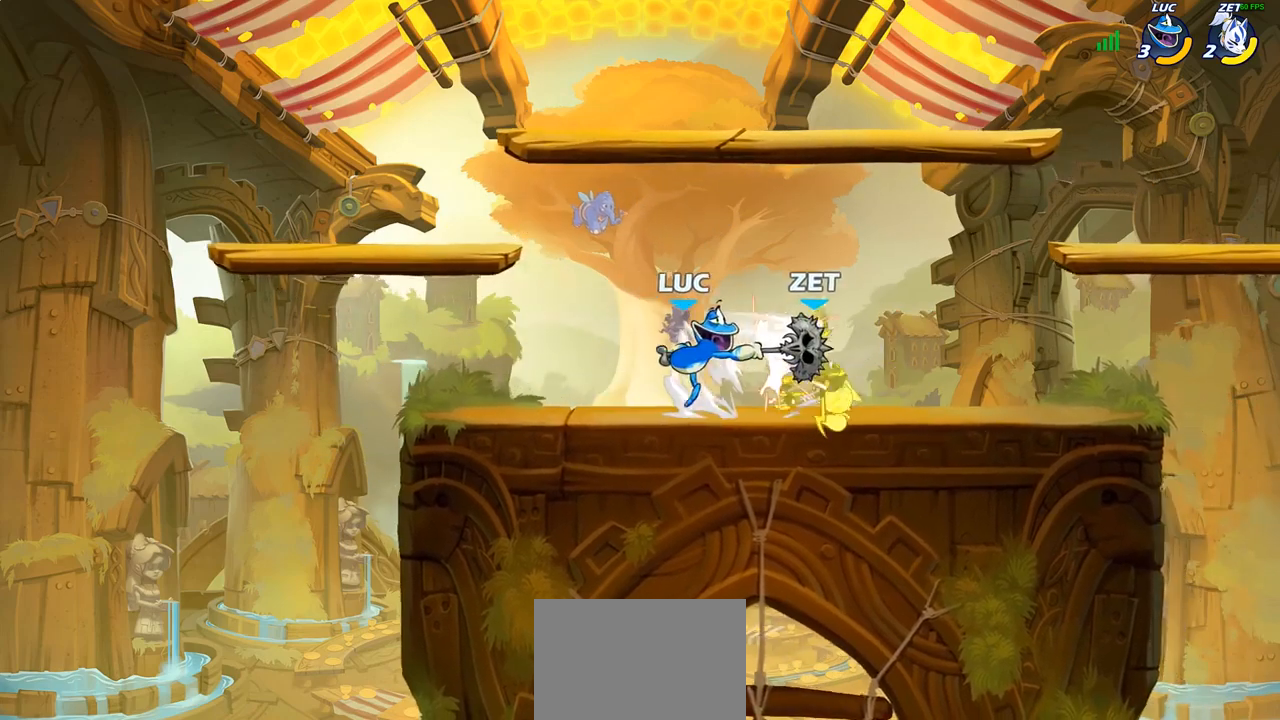
{"buttons": [], "left_stick": "center", "right_stick": "center", "events": [[167, "left_stick", "right"], [233, "R2", "down"], [283, "left_stick", "down"], [300, "SQUARE", "down"], [333, "R2", "up"], [400, "SQUARE", "up"], [400, "left_stick", "center"]]}